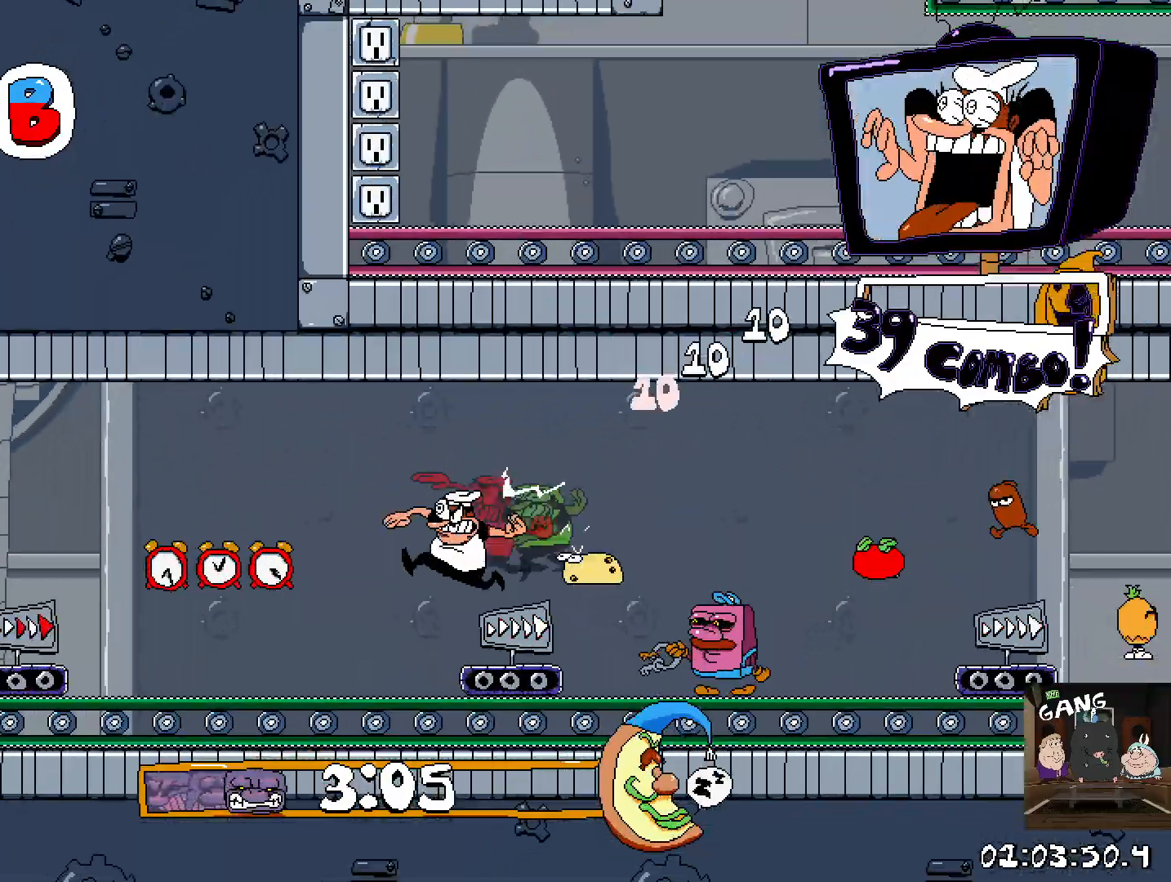
Gameplay with a controller (PlayStation layout); each line is a JSON object with the inputs held at the frame after it. "events" lists button and stick changes between this image and that frame as [ms after this image, input, new state], when the widget could be followed in between.
{"buttons": ["R2"], "left_stick": "left", "right_stick": "center", "events": [[283, "CROSS", "down"], [450, "CROSS", "up"]]}
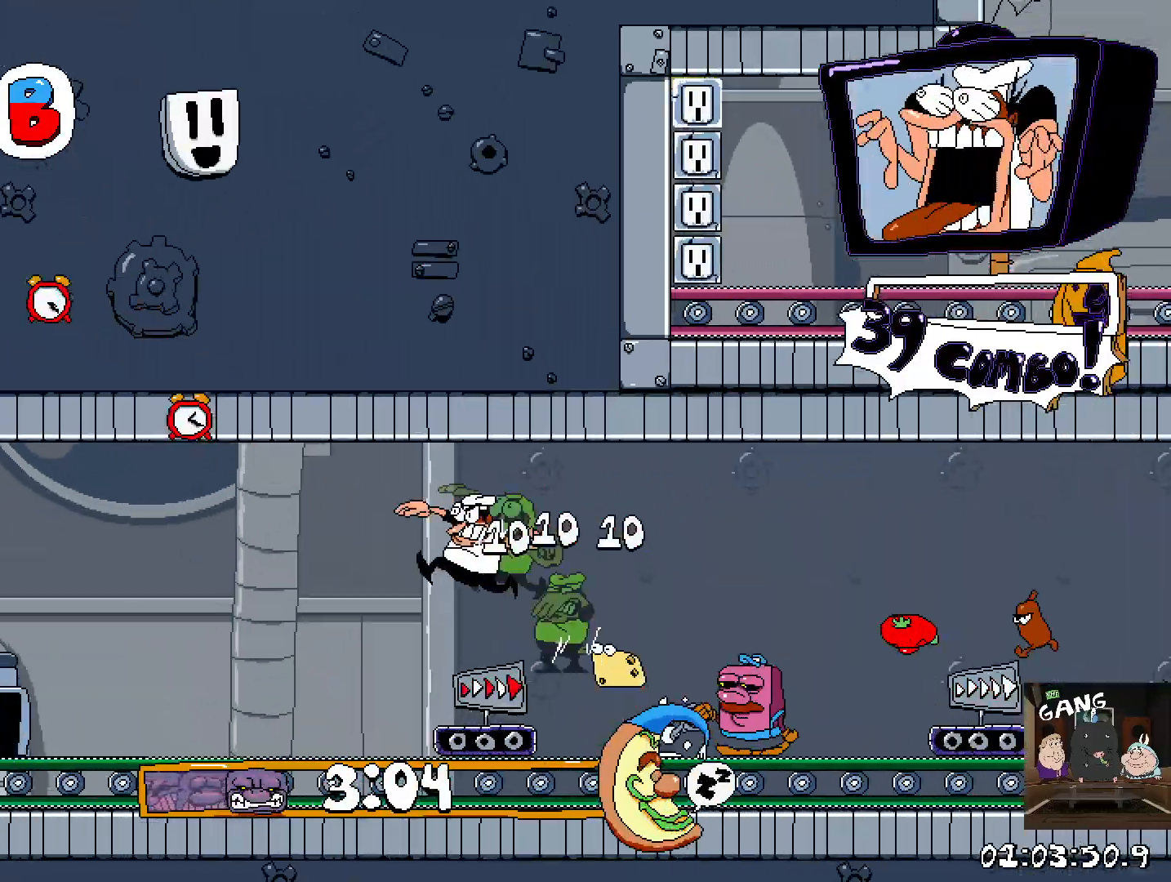
{"buttons": ["CROSS", "R2"], "left_stick": "left", "right_stick": "center", "events": [[333, "CROSS", "down"]]}
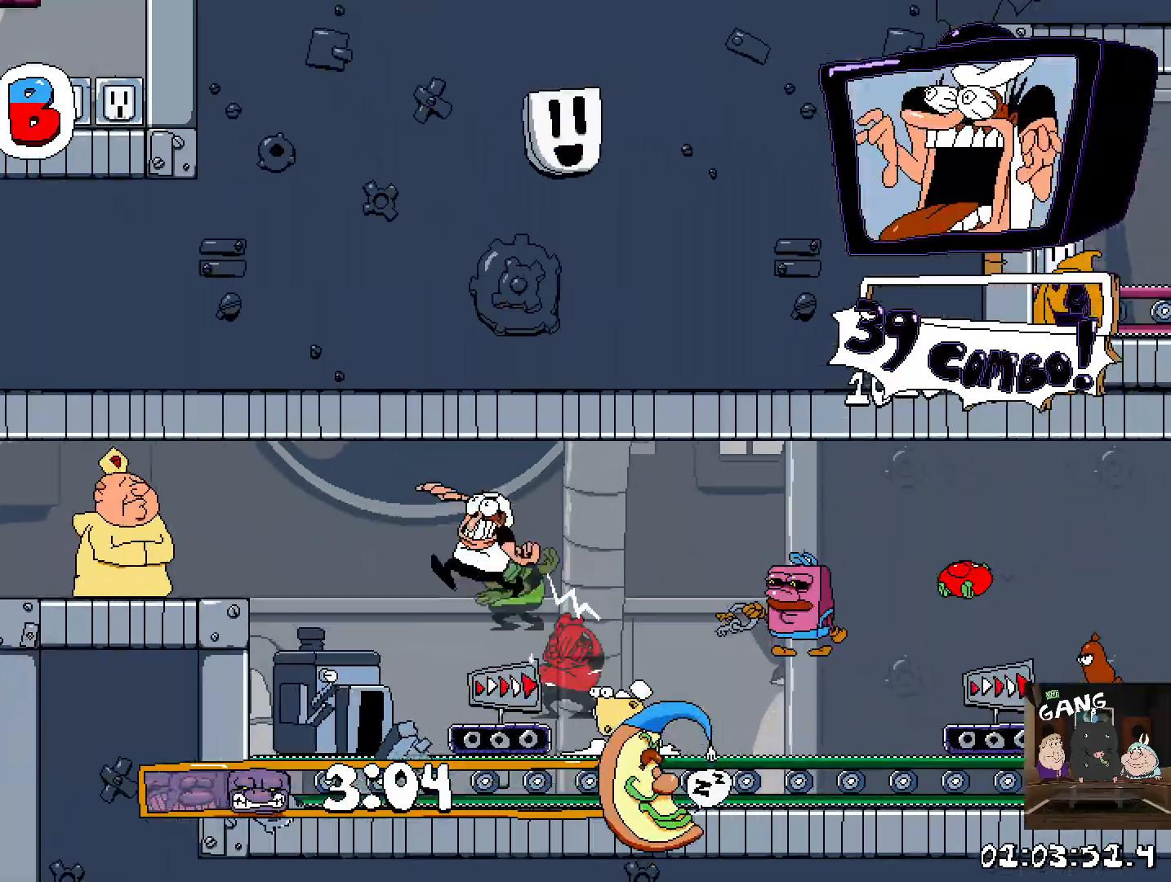
{"buttons": ["R2"], "left_stick": "left", "right_stick": "center", "events": [[217, "CROSS", "up"]]}
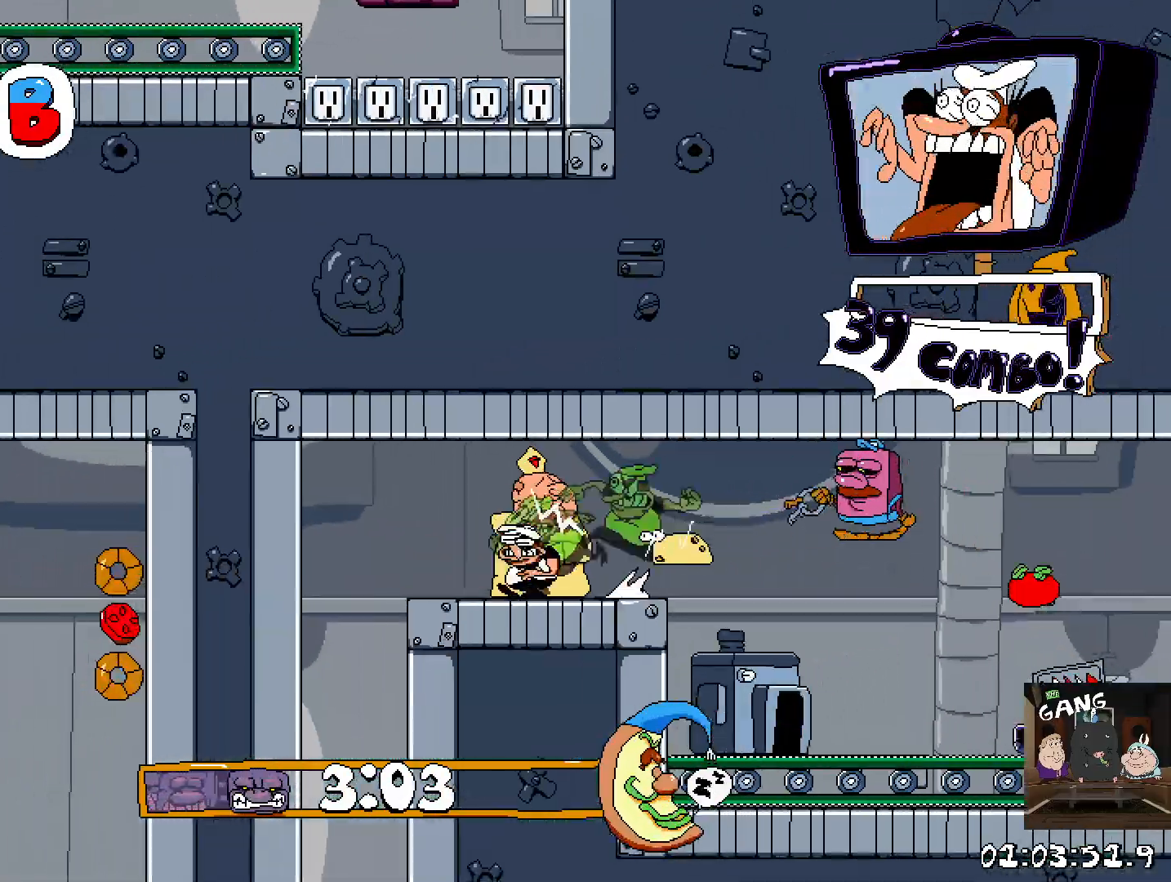
{"buttons": [], "left_stick": "down", "right_stick": "center", "events": [[33, "R2", "up"], [100, "left_stick", "center"], [167, "left_stick", "down-right"], [400, "left_stick", "center"], [467, "left_stick", "down"]]}
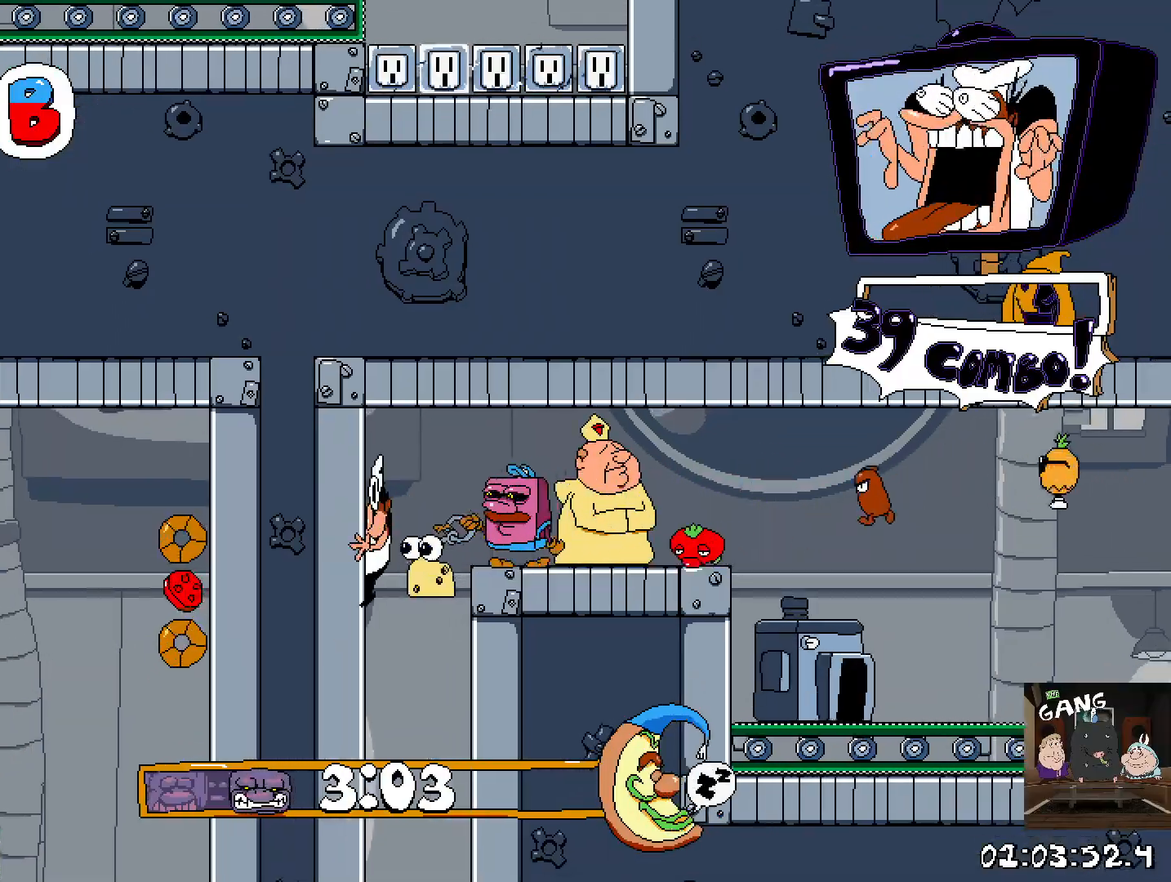
{"buttons": [], "left_stick": "down-right", "right_stick": "center", "events": [[433, "left_stick", "down-right"]]}
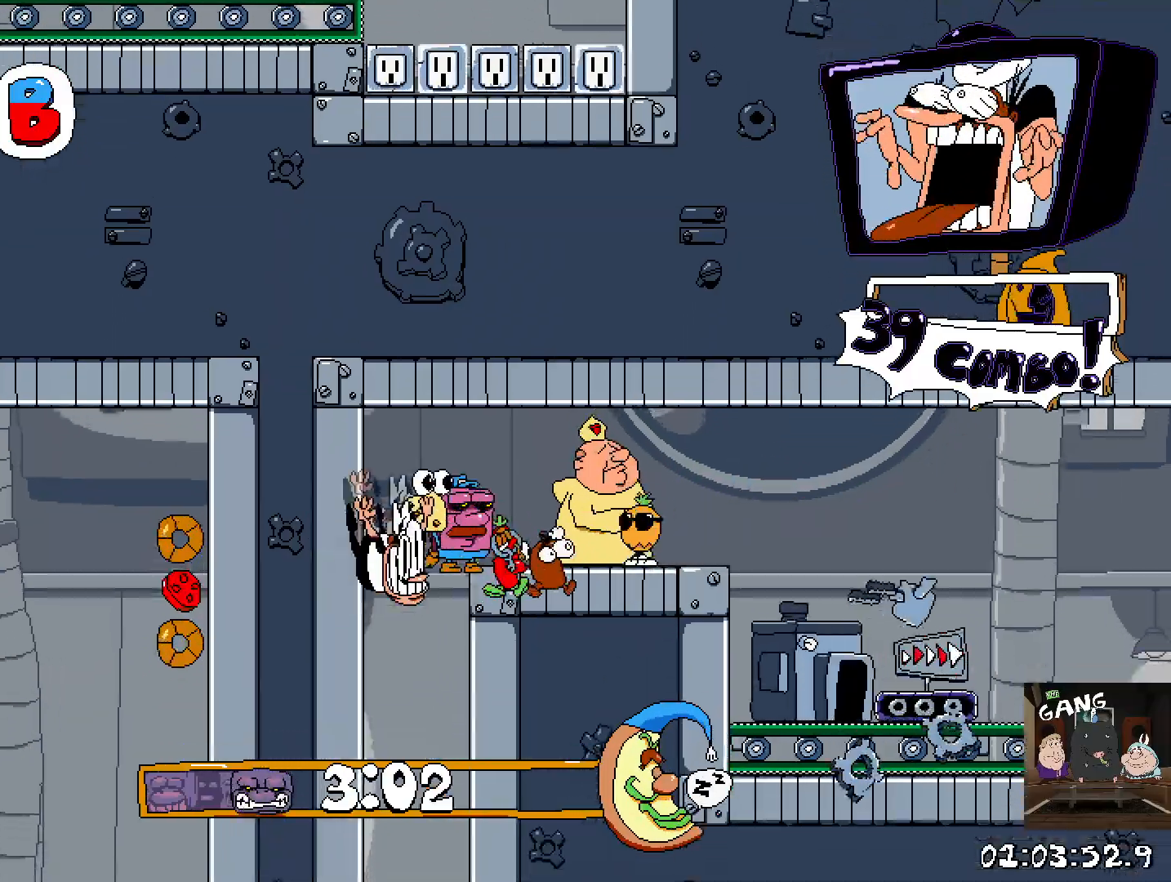
{"buttons": [], "left_stick": "center", "right_stick": "center", "events": [[33, "left_stick", "right"], [150, "right_stick", "left"], [200, "right_stick", "center"], [267, "left_stick", "center"]]}
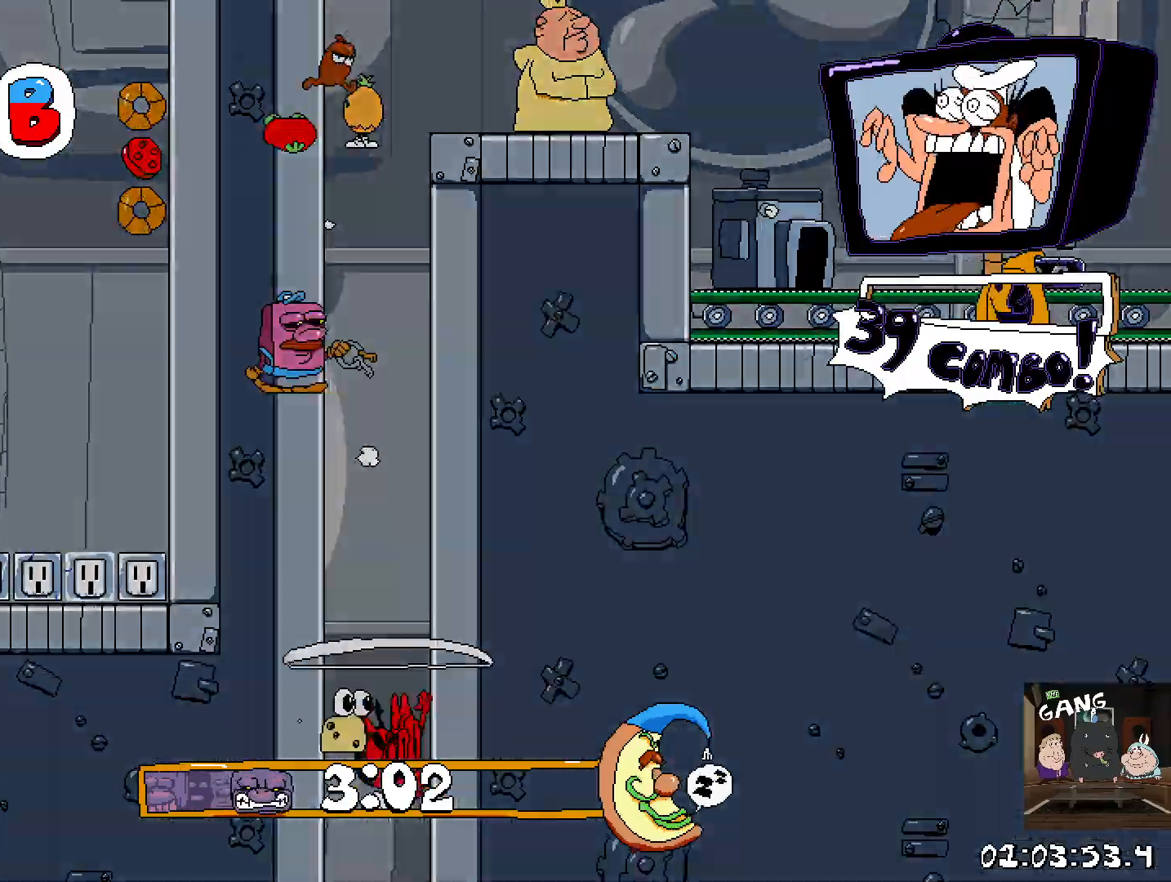
{"buttons": [], "left_stick": "center", "right_stick": "center"}
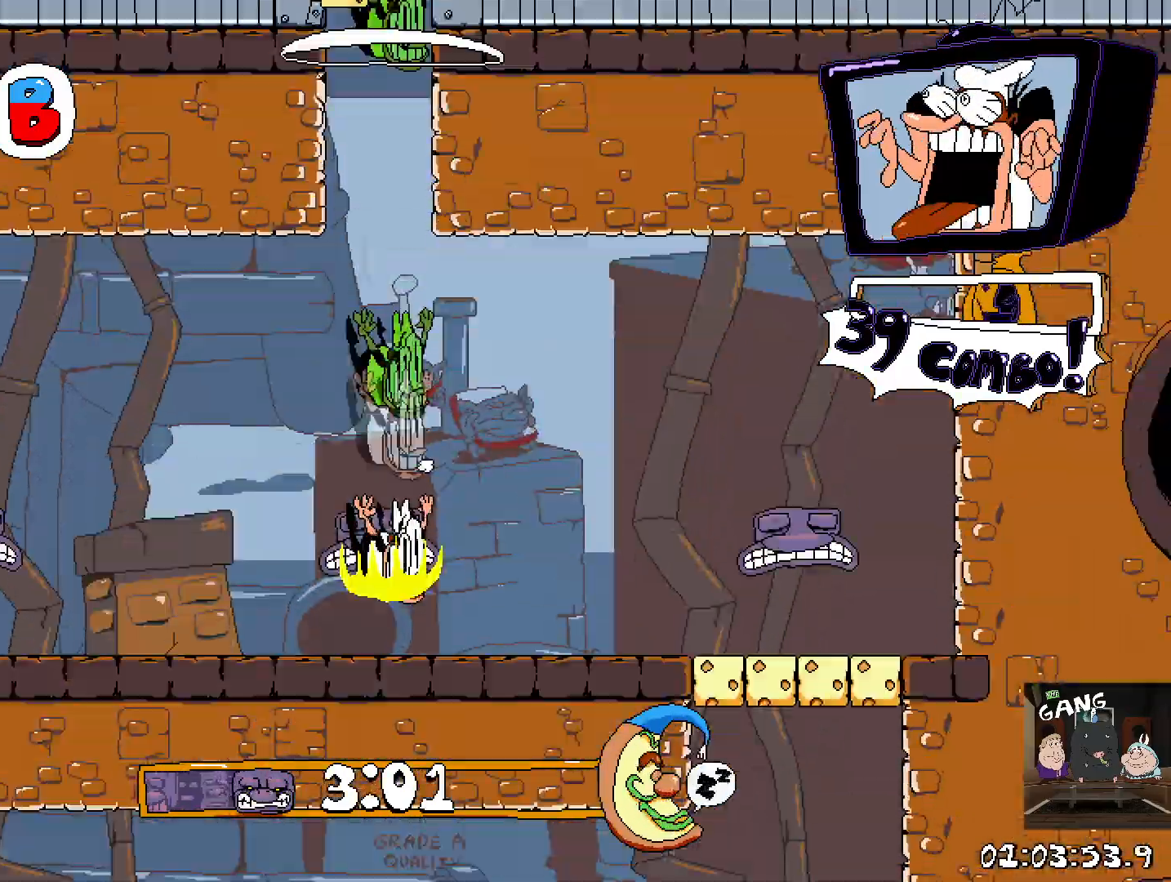
{"buttons": ["R2"], "left_stick": "right", "right_stick": "center", "events": [[250, "left_stick", "right"], [267, "R2", "down"]]}
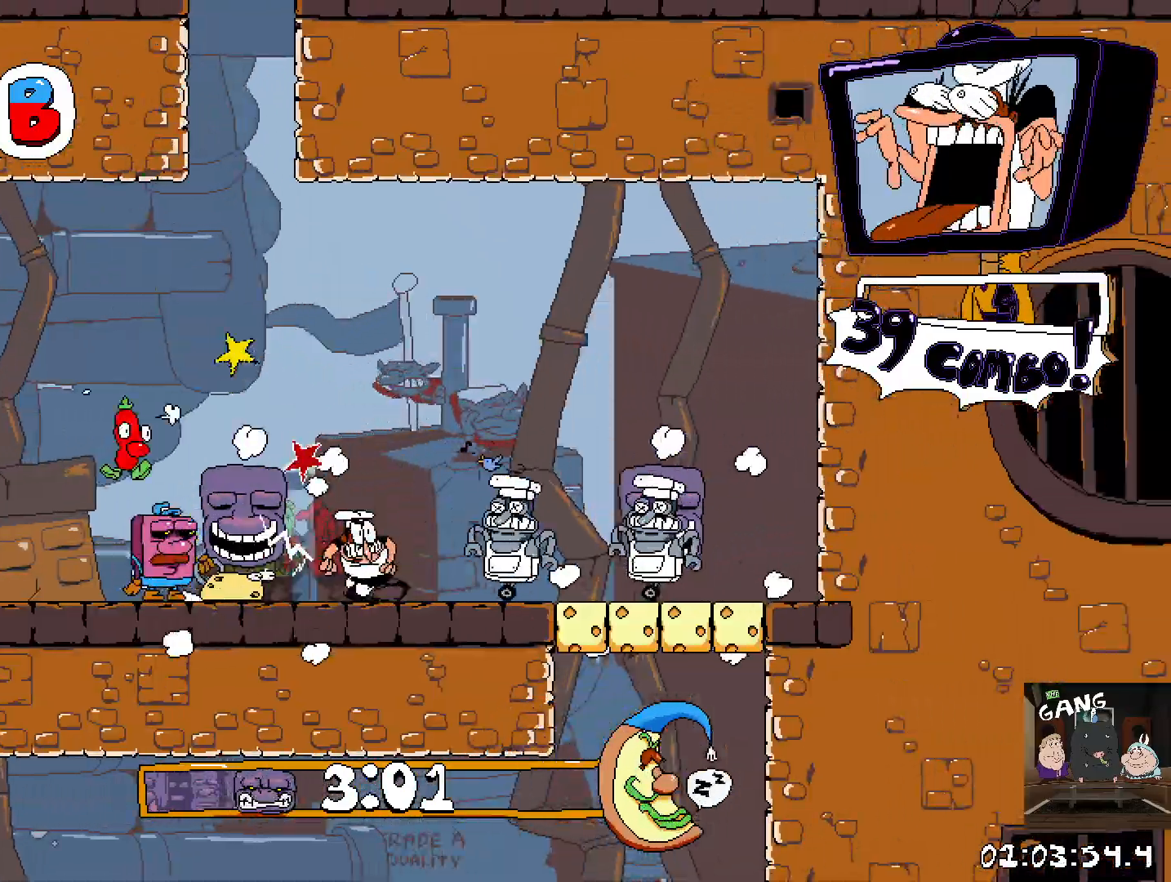
{"buttons": ["R2"], "left_stick": "up-right", "right_stick": "center", "events": [[83, "SQUARE", "down"], [217, "SQUARE", "up"], [267, "SQUARE", "down"], [300, "left_stick", "up-right"], [350, "SQUARE", "up"], [433, "SQUARE", "down"], [500, "SQUARE", "up"]]}
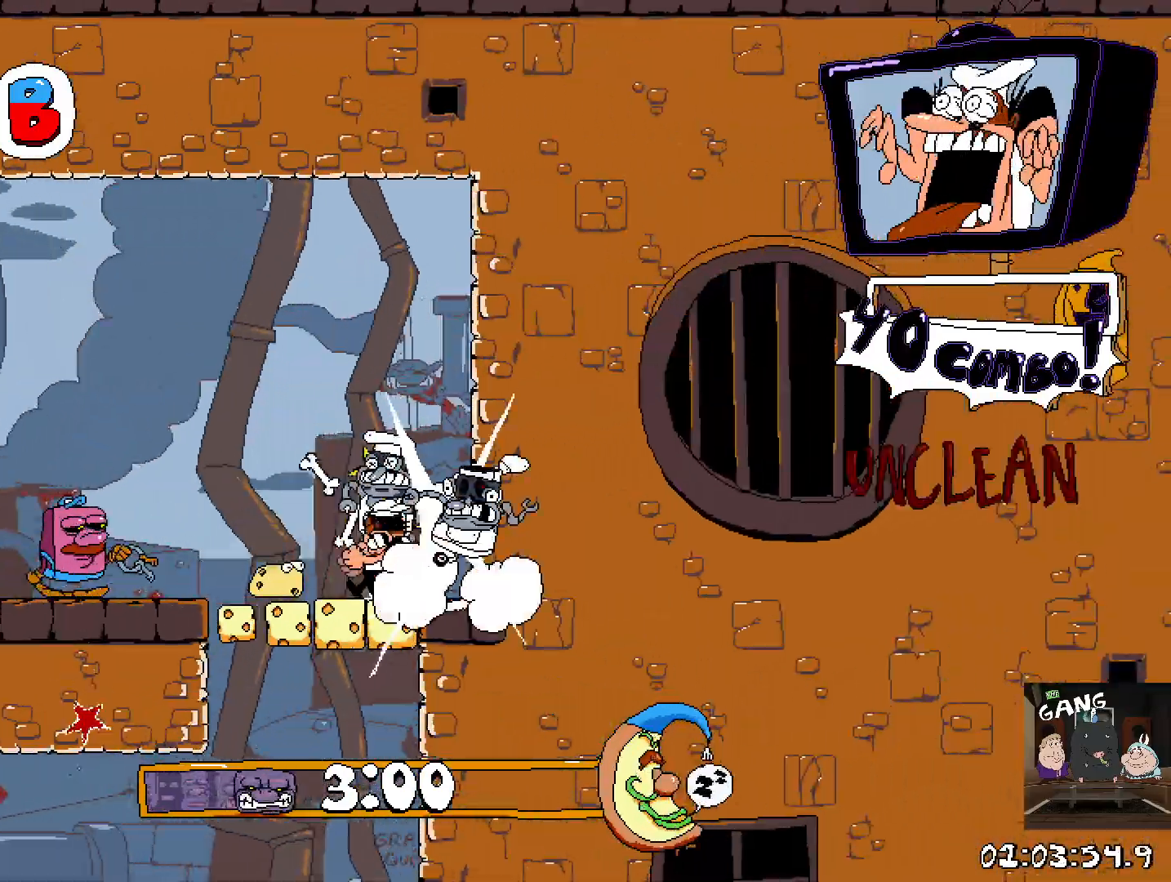
{"buttons": [], "left_stick": "center", "right_stick": "center", "events": [[67, "SQUARE", "down"], [67, "left_stick", "center"], [150, "R2", "up"], [183, "SQUARE", "up"], [233, "left_stick", "up-left"], [450, "left_stick", "center"]]}
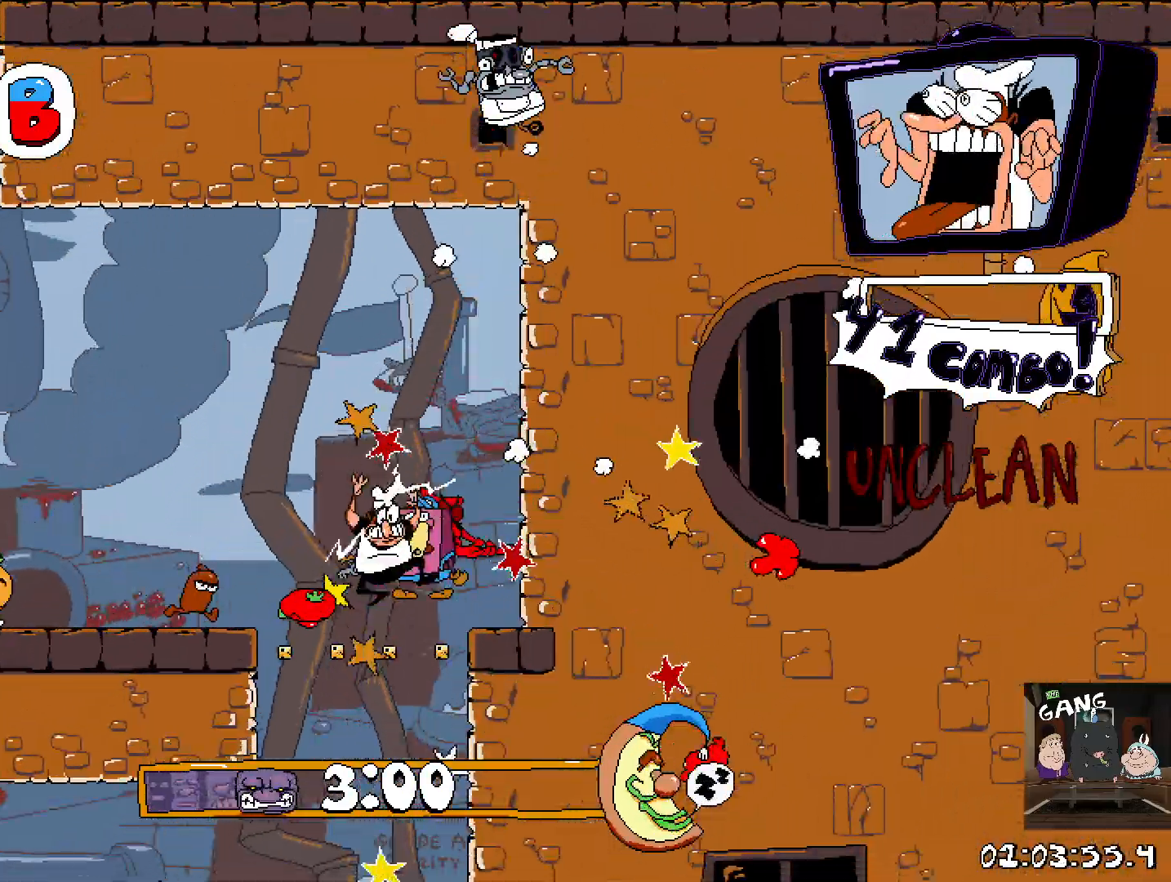
{"buttons": ["SQUARE", "R2"], "left_stick": "left", "right_stick": "center", "events": [[283, "left_stick", "left"], [300, "R2", "down"], [383, "SQUARE", "down"]]}
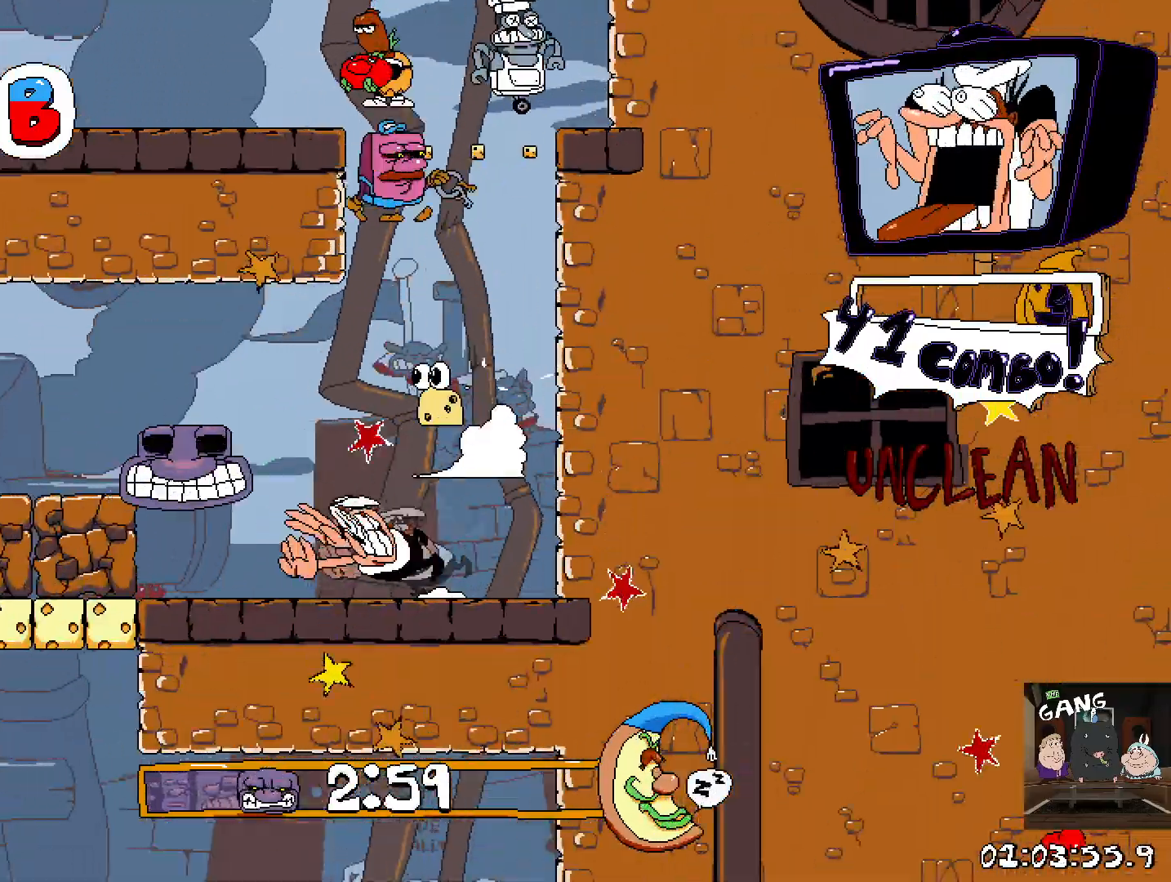
{"buttons": ["R2"], "left_stick": "center", "right_stick": "center", "events": [[83, "SQUARE", "up"], [167, "SQUARE", "down"], [283, "SQUARE", "up"], [317, "left_stick", "center"], [400, "SQUARE", "down"], [500, "SQUARE", "up"]]}
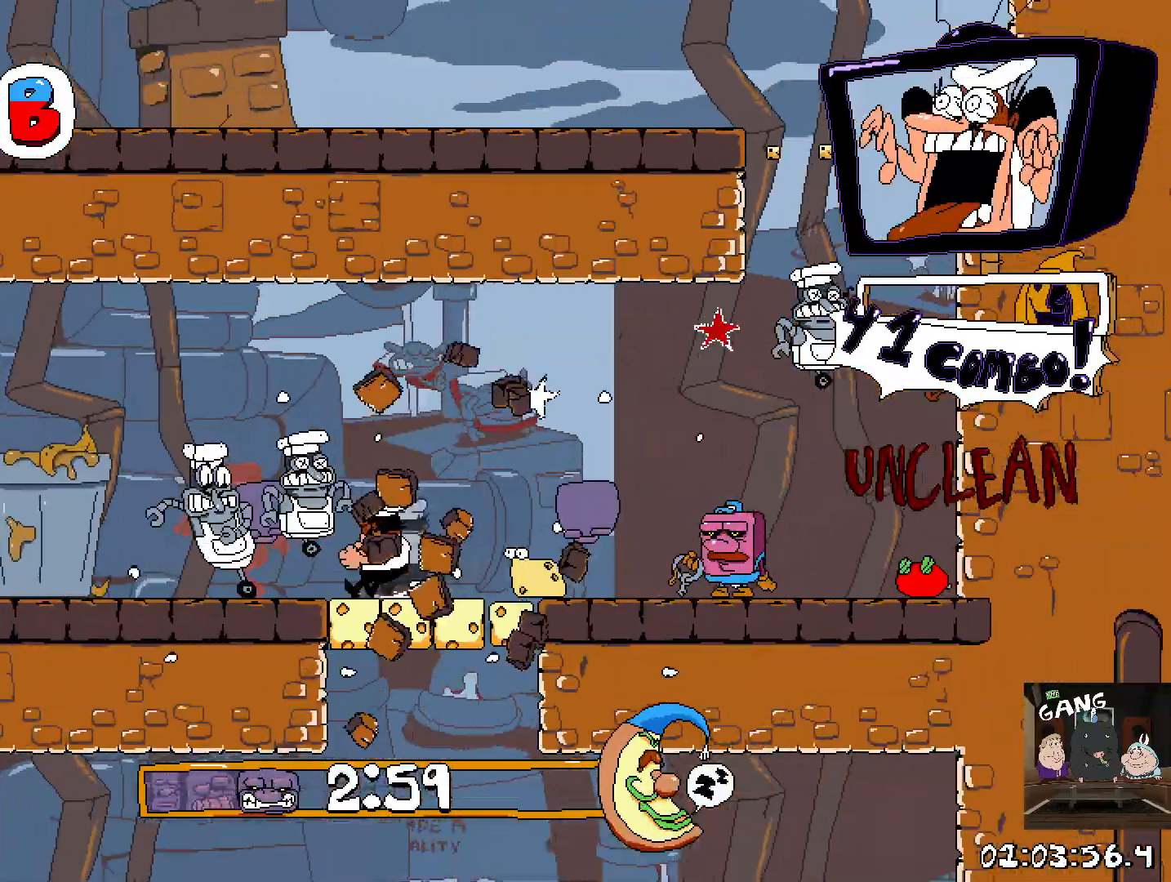
{"buttons": [], "left_stick": "left", "right_stick": "center", "events": [[67, "SQUARE", "down"], [150, "SQUARE", "up"], [217, "SQUARE", "down"], [250, "left_stick", "right"], [300, "SQUARE", "up"], [367, "R2", "up"], [383, "left_stick", "left"]]}
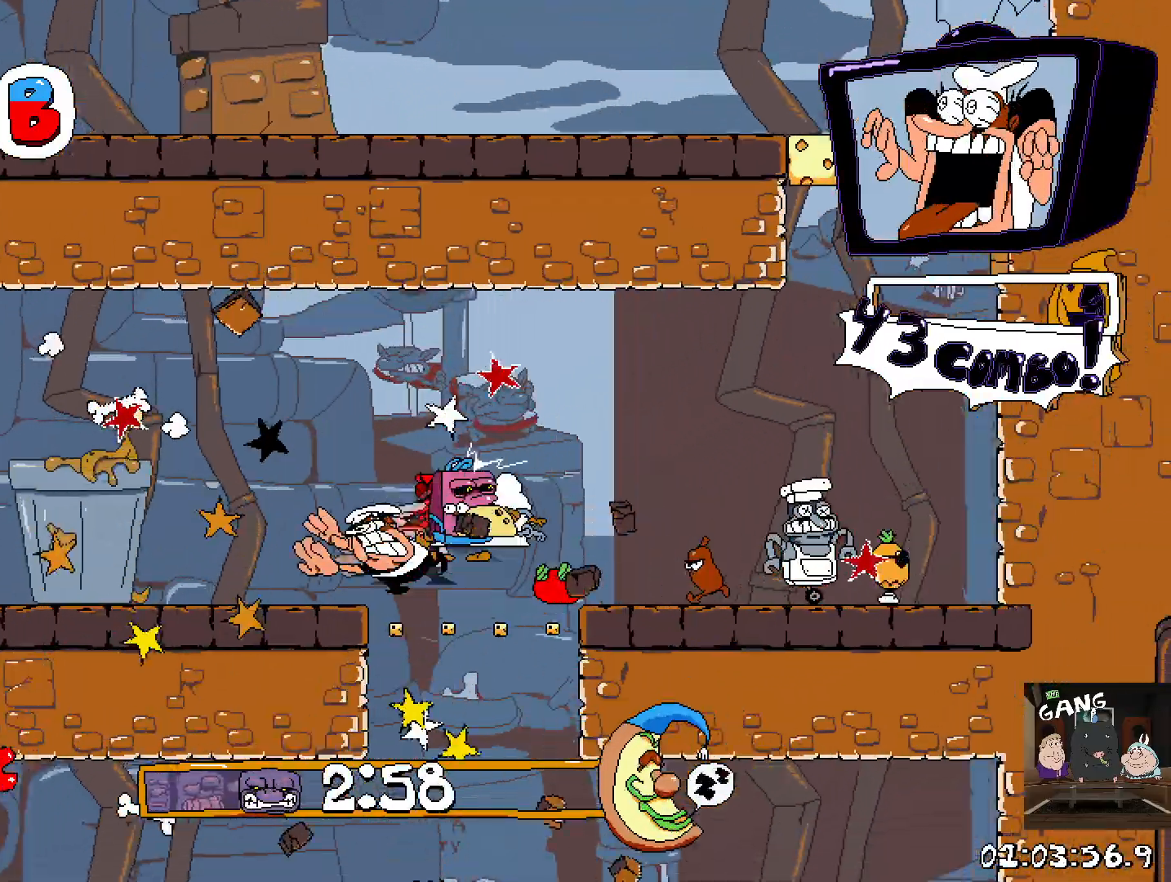
{"buttons": [], "left_stick": "right", "right_stick": "center", "events": [[150, "left_stick", "right"]]}
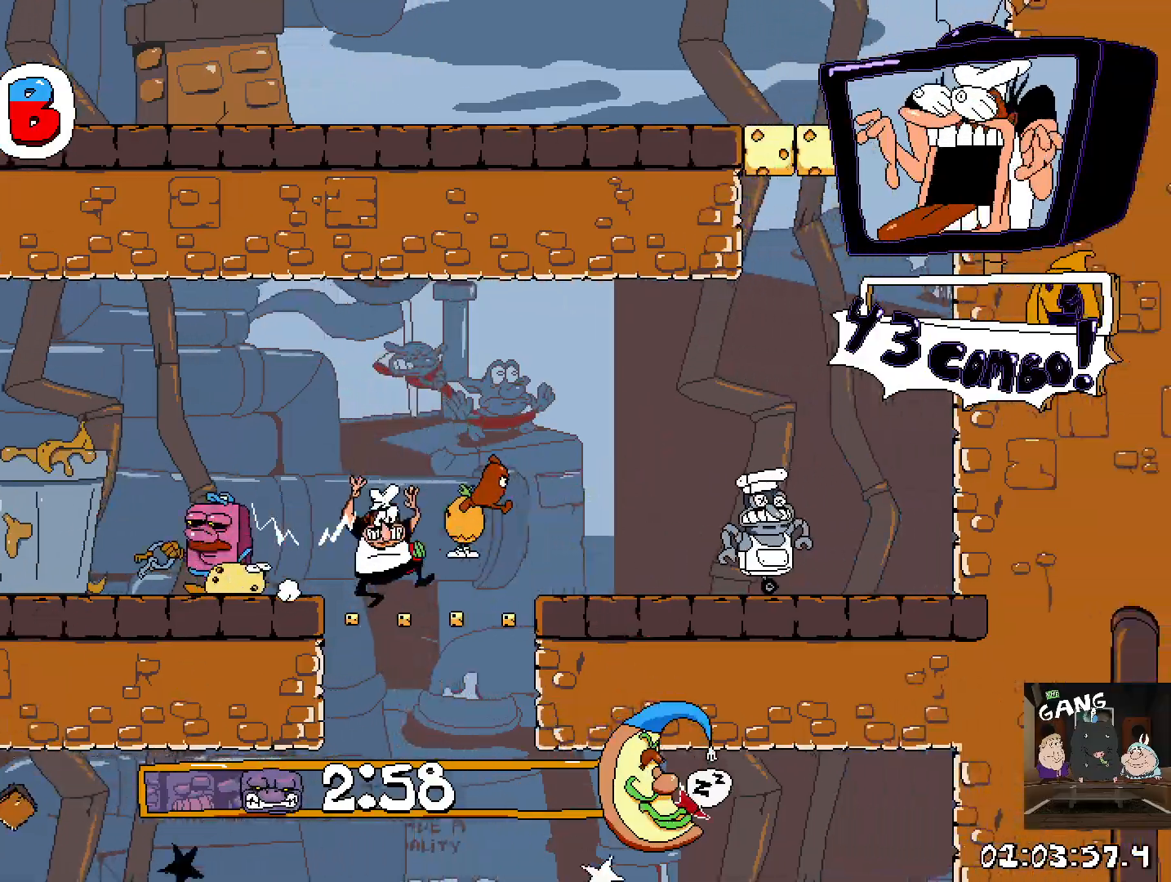
{"buttons": [], "left_stick": "center", "right_stick": "center", "events": [[150, "left_stick", "center"]]}
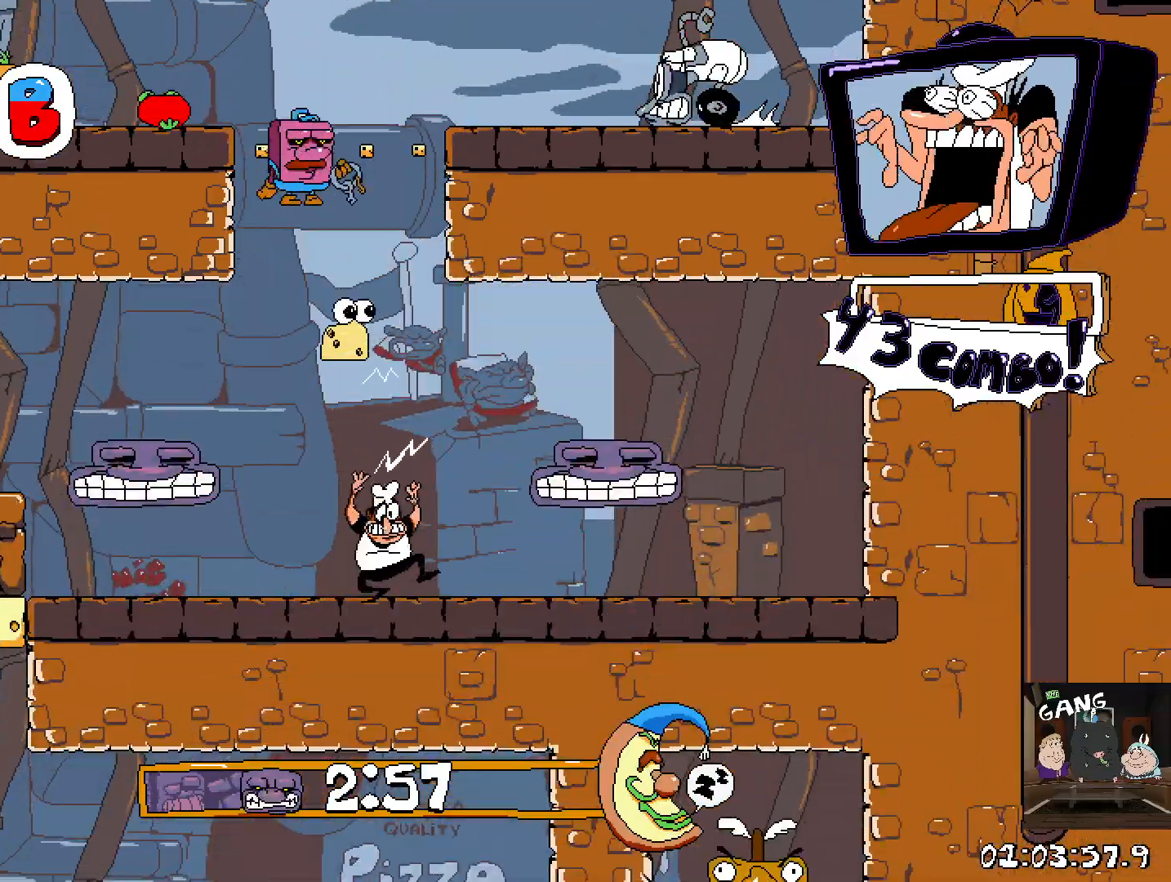
{"buttons": ["SQUARE"], "left_stick": "left", "right_stick": "center", "events": [[133, "left_stick", "left"], [200, "SQUARE", "down"], [350, "SQUARE", "up"], [417, "SQUARE", "down"]]}
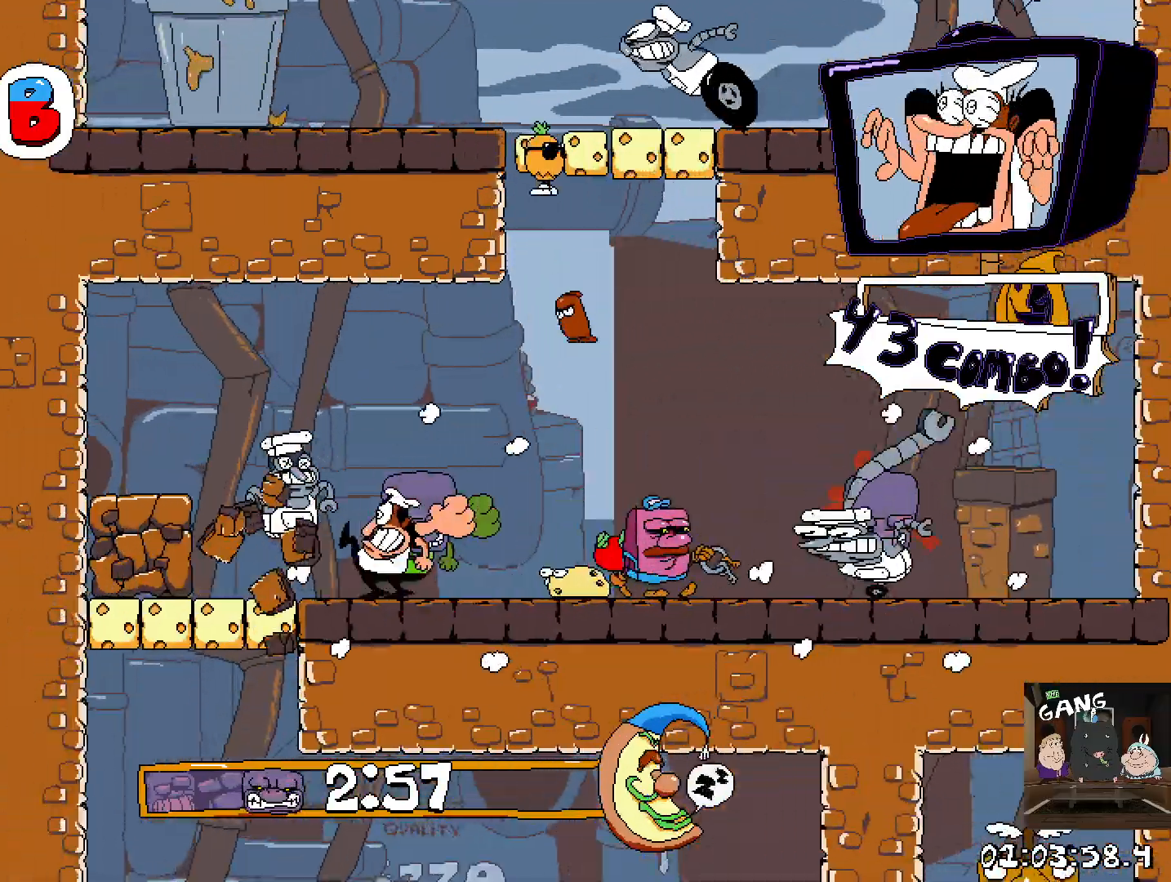
{"buttons": [], "left_stick": "left", "right_stick": "center", "events": [[17, "SQUARE", "up"], [67, "SQUARE", "down"], [150, "SQUARE", "up"], [233, "SQUARE", "down"], [317, "SQUARE", "up"]]}
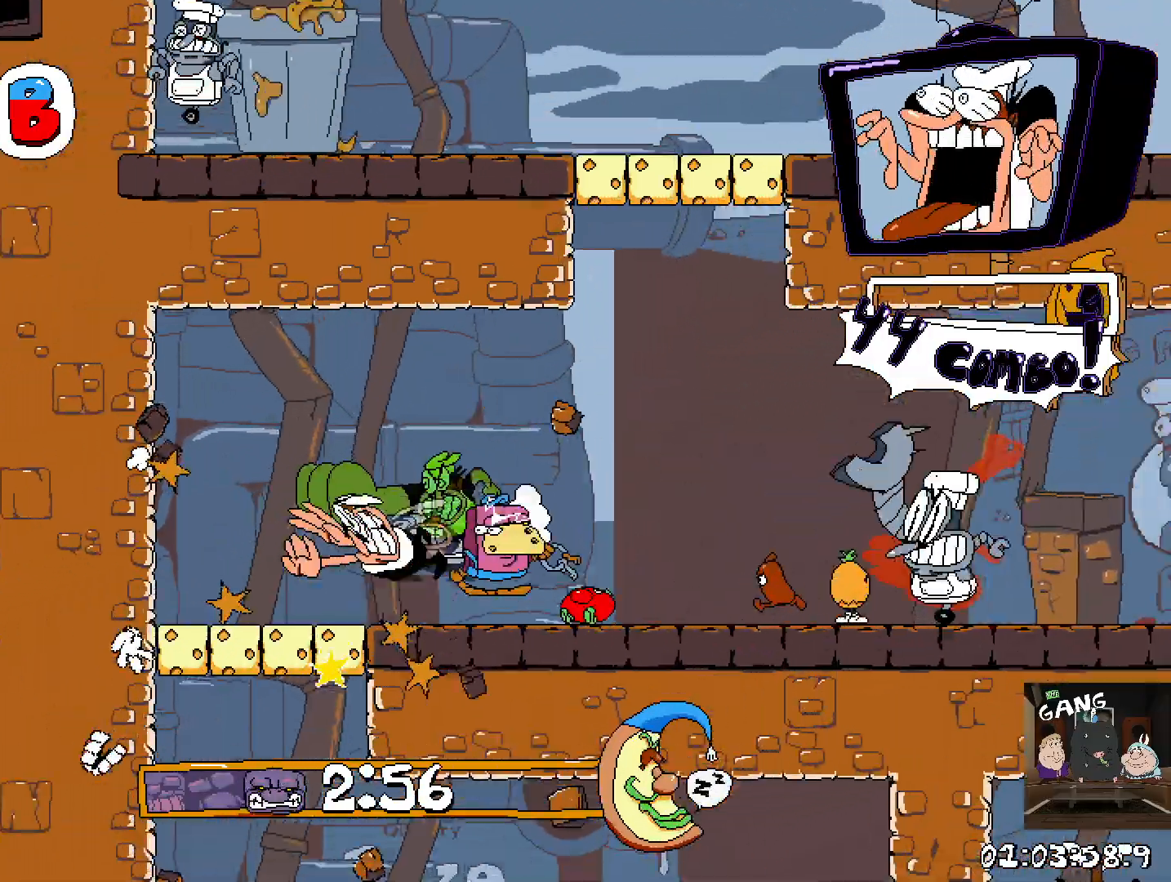
{"buttons": [], "left_stick": "center", "right_stick": "center", "events": [[267, "left_stick", "center"]]}
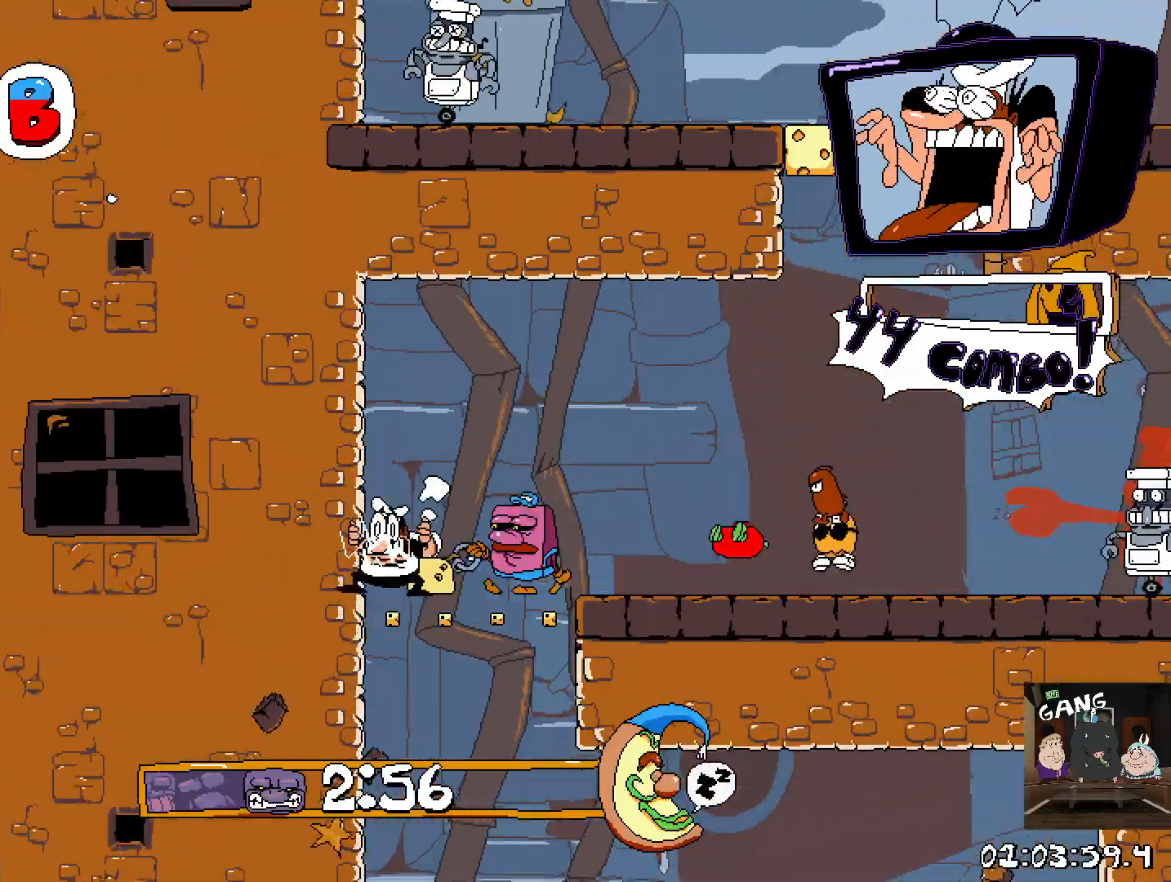
{"buttons": ["SQUARE"], "left_stick": "right", "right_stick": "center", "events": [[250, "left_stick", "right"], [367, "SQUARE", "down"]]}
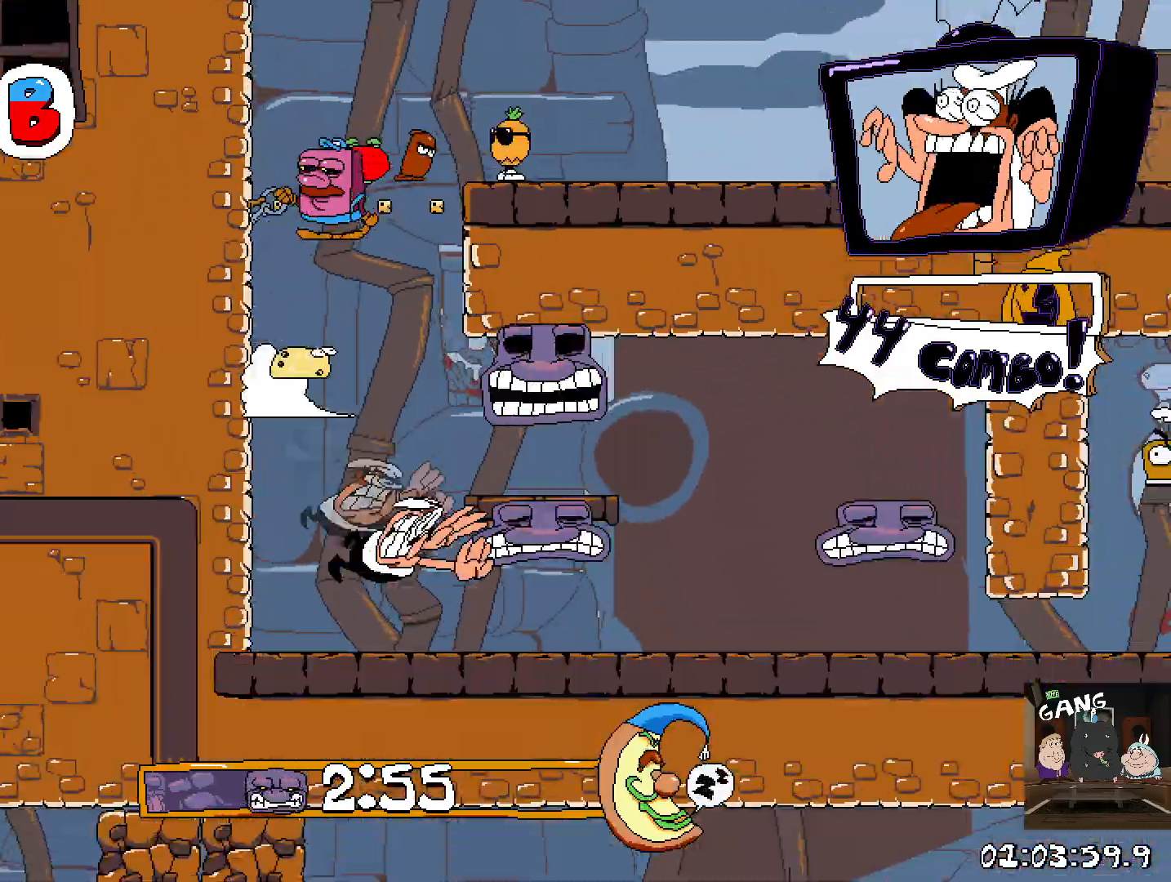
{"buttons": ["R2"], "left_stick": "right", "right_stick": "center", "events": [[250, "R2", "down"], [283, "SQUARE", "up"]]}
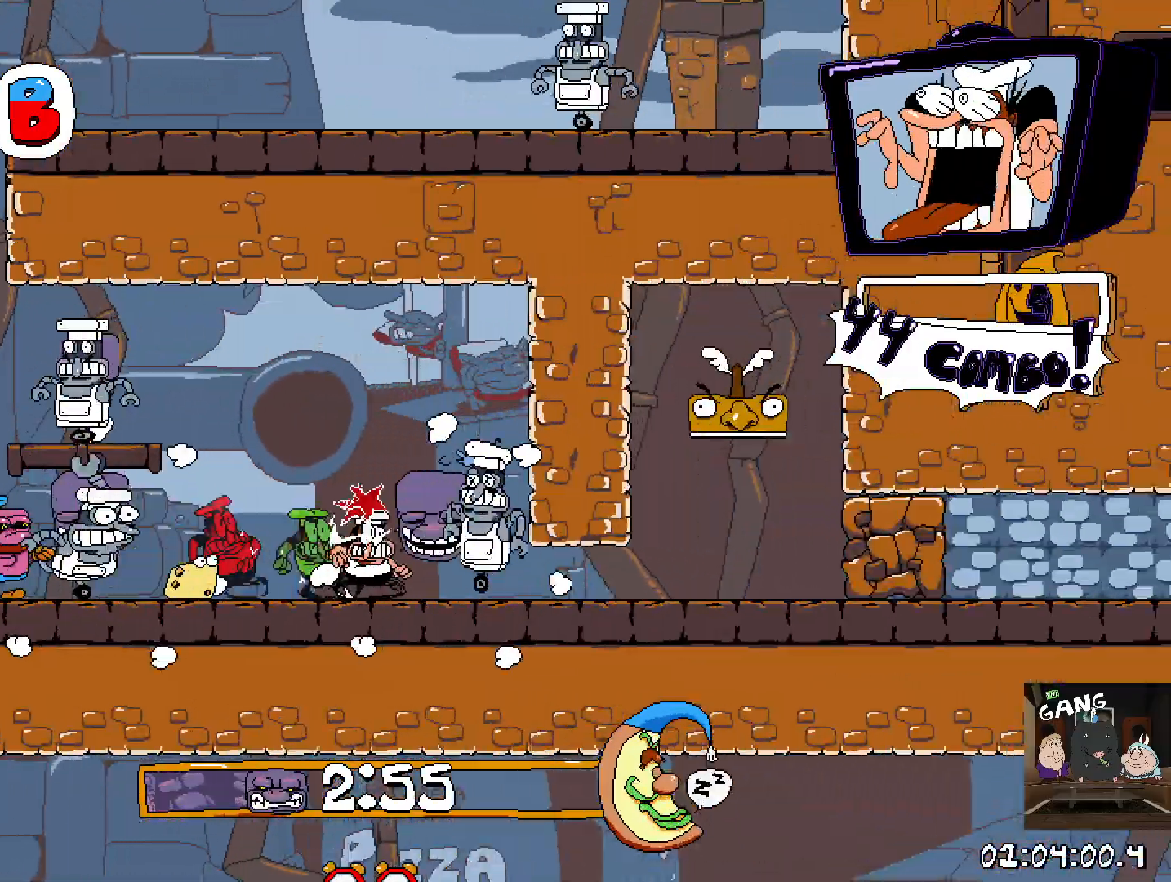
{"buttons": ["R2"], "left_stick": "center", "right_stick": "center", "events": [[17, "SQUARE", "down"], [50, "left_stick", "down-right"], [150, "SQUARE", "up"], [233, "SQUARE", "down"], [250, "left_stick", "center"], [317, "SQUARE", "up"]]}
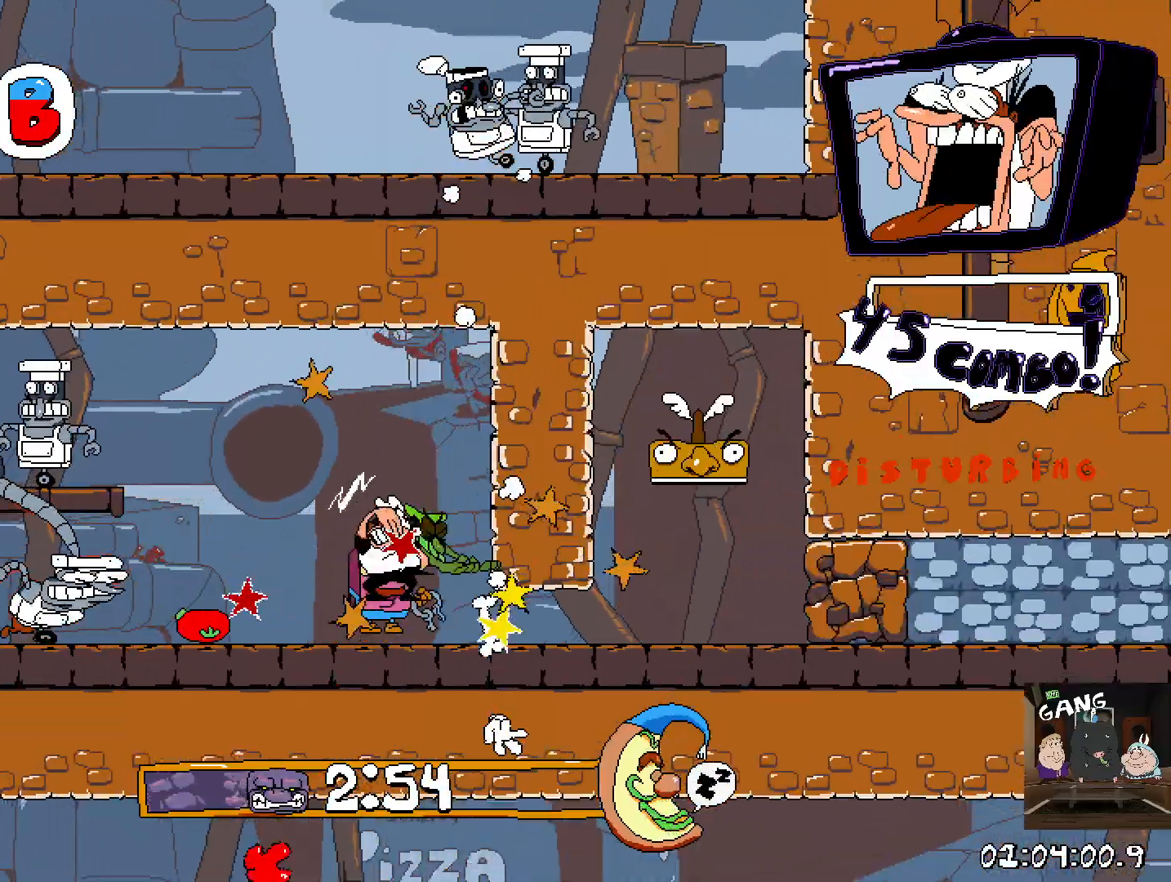
{"buttons": ["R2"], "left_stick": "right", "right_stick": "center", "events": [[100, "left_stick", "right"], [133, "SQUARE", "down"], [183, "left_stick", "down"], [283, "SQUARE", "up"], [483, "left_stick", "right"]]}
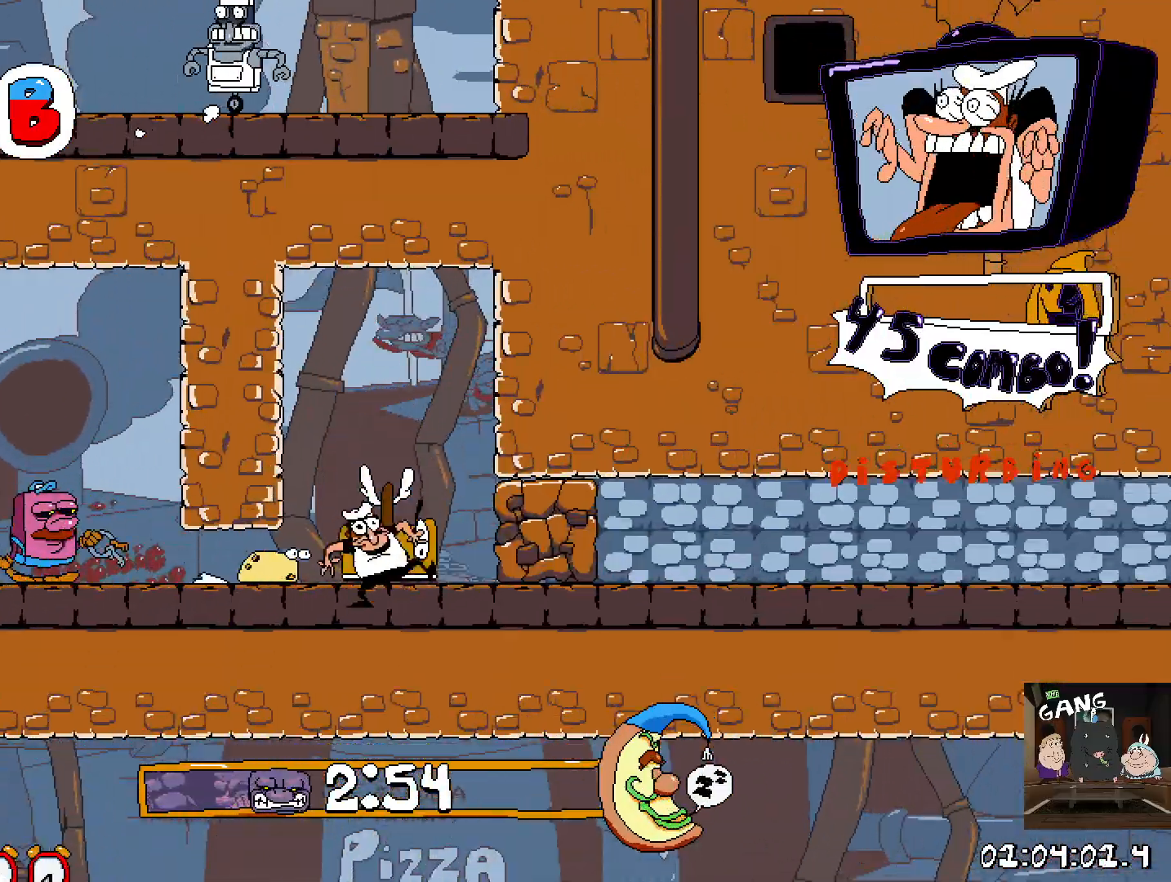
{"buttons": ["SQUARE", "R2"], "left_stick": "right", "right_stick": "center", "events": [[317, "SQUARE", "down"]]}
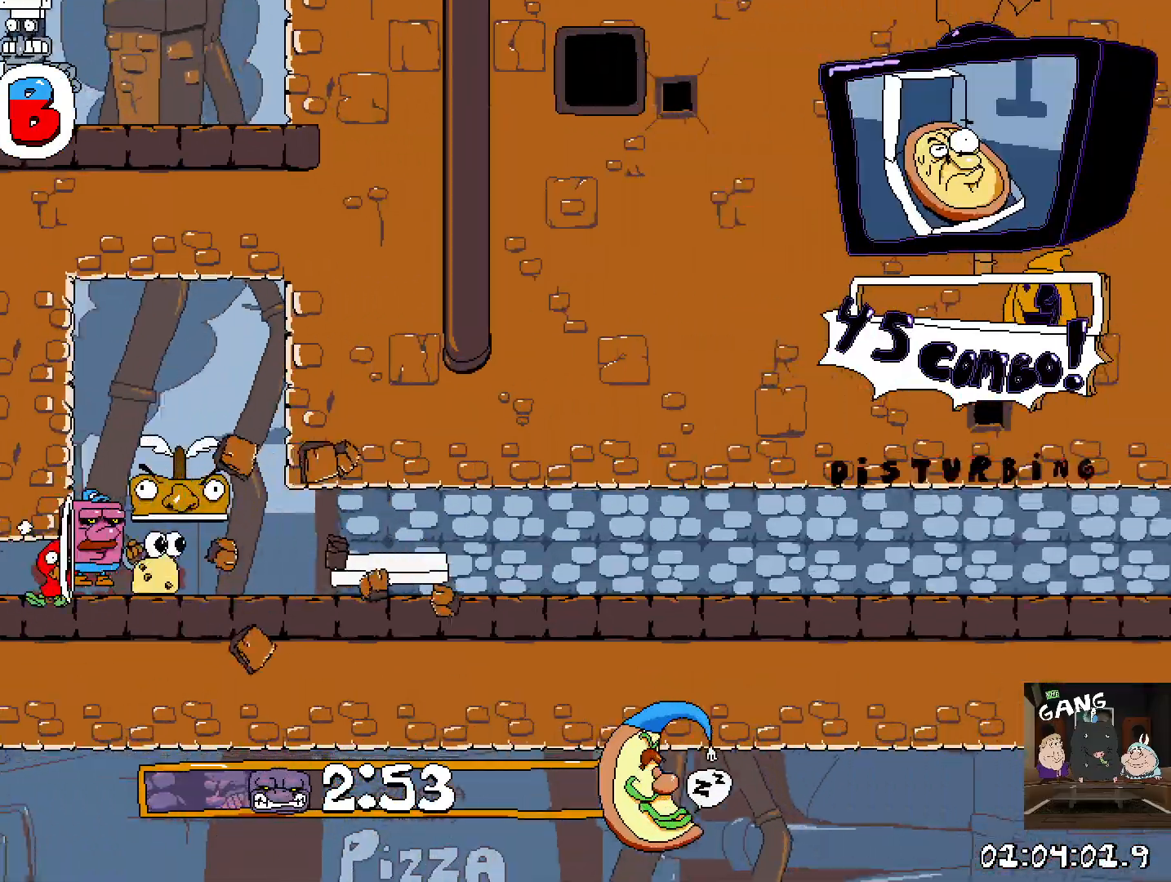
{"buttons": ["R2"], "left_stick": "right", "right_stick": "center", "events": [[17, "SQUARE", "up"]]}
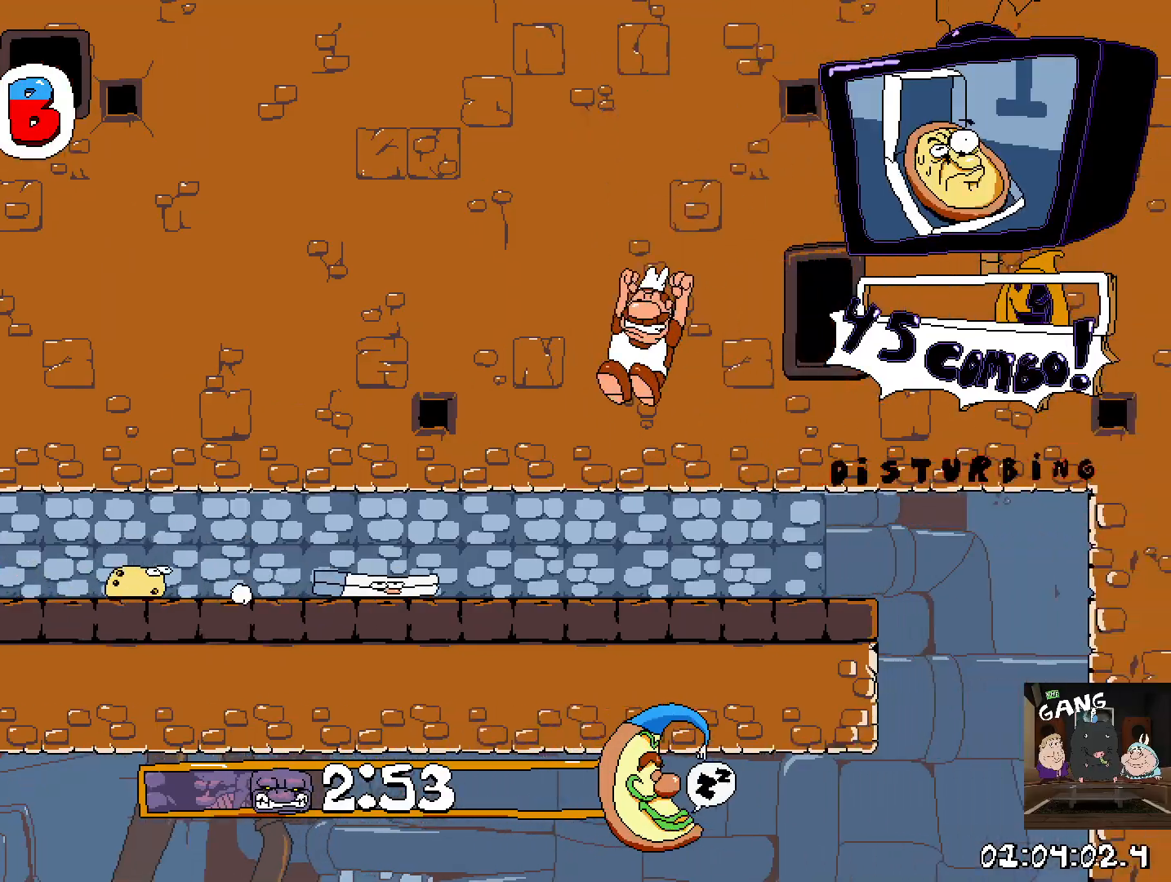
{"buttons": ["R2"], "left_stick": "center", "right_stick": "center", "events": [[467, "left_stick", "center"]]}
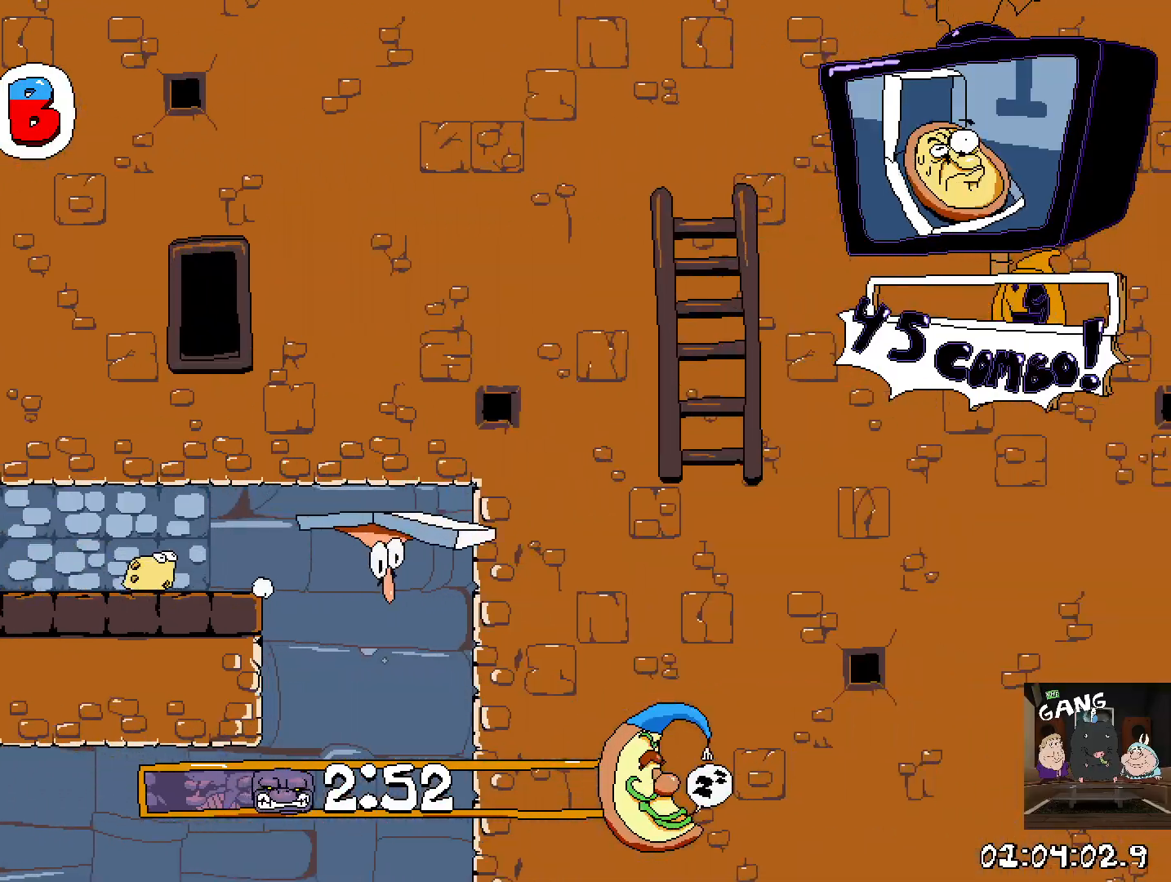
{"buttons": ["R2"], "left_stick": "left", "right_stick": "center", "events": [[400, "left_stick", "up-left"], [483, "left_stick", "left"]]}
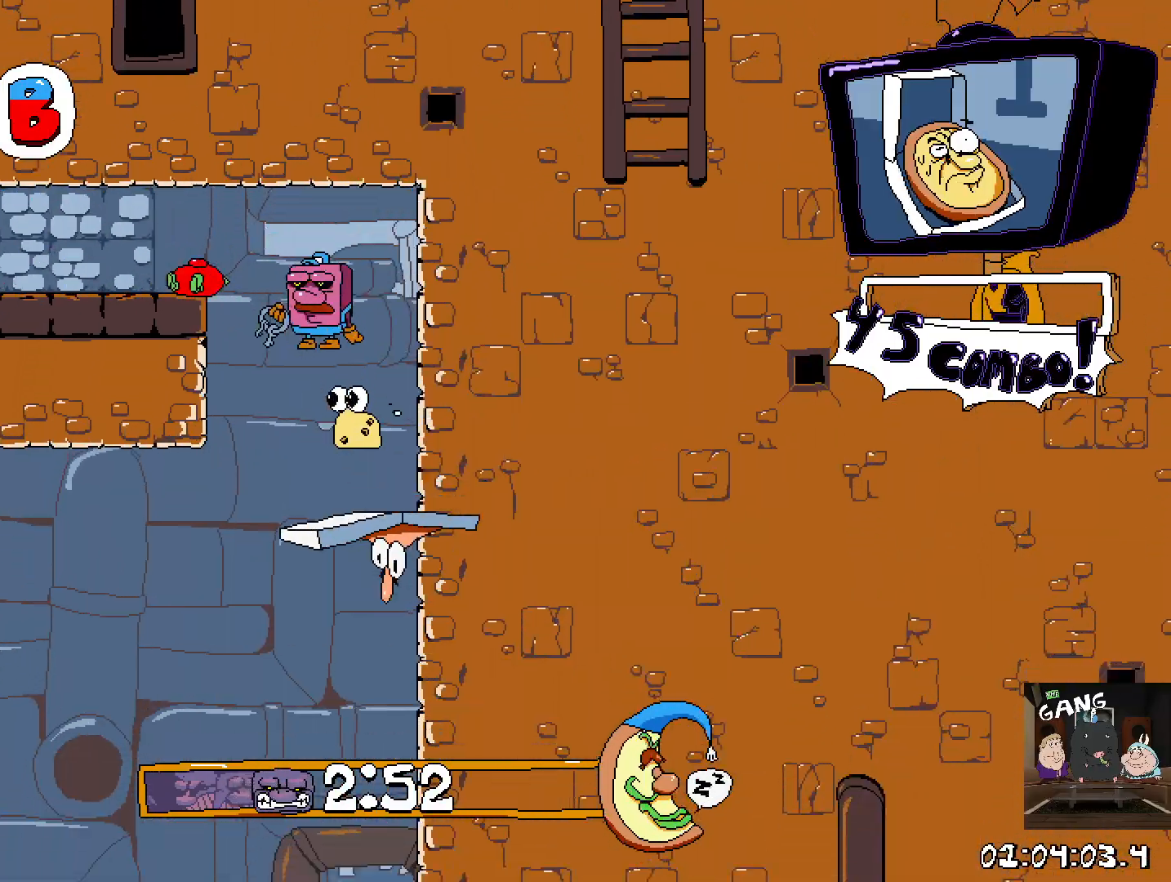
{"buttons": ["R2"], "left_stick": "left", "right_stick": "center", "events": []}
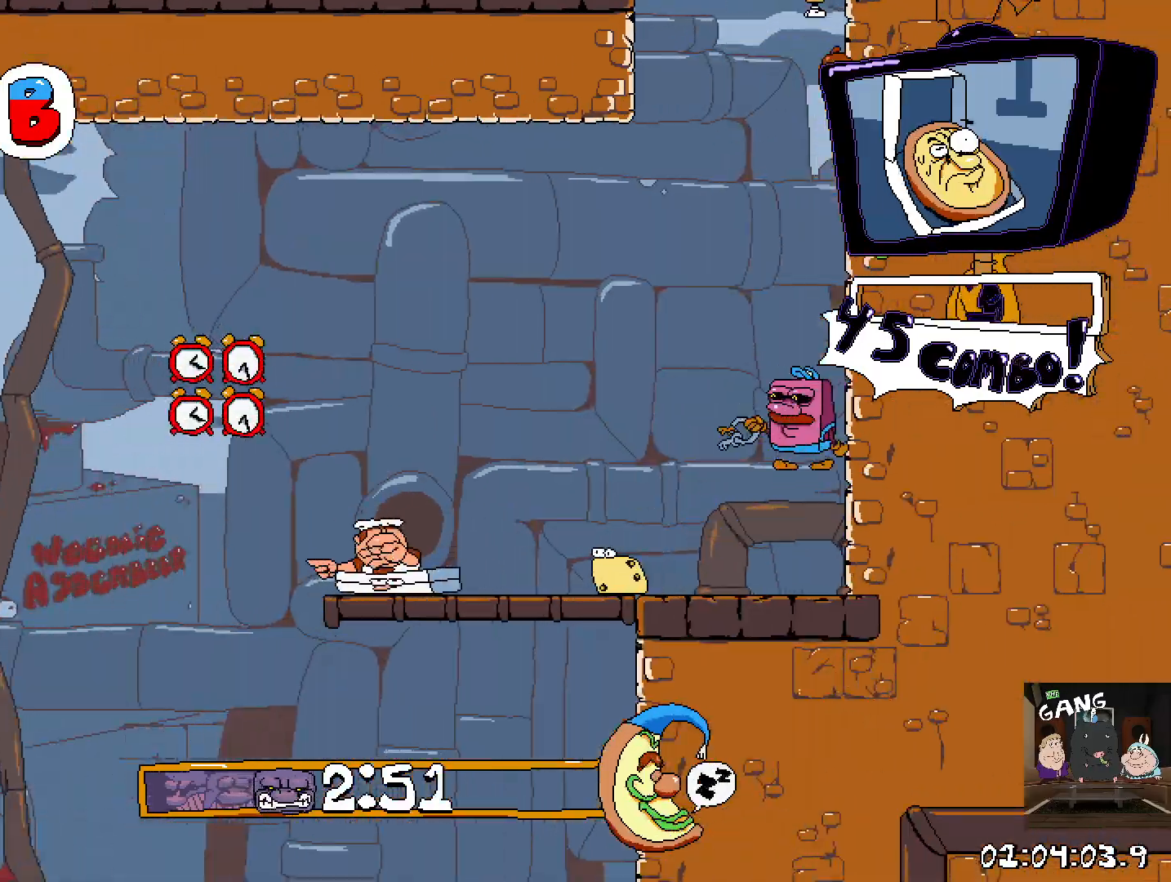
{"buttons": ["R2"], "left_stick": "left", "right_stick": "center", "events": [[17, "CROSS", "down"], [317, "CROSS", "up"]]}
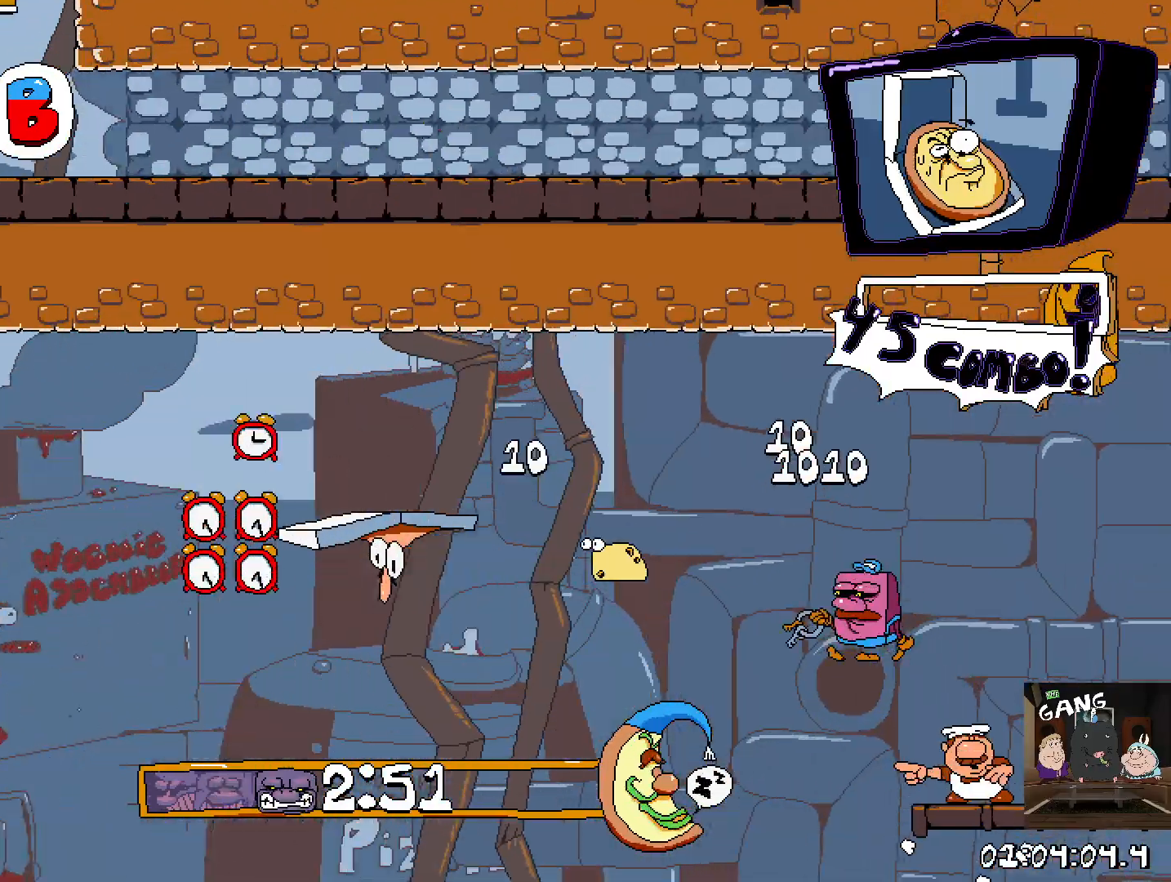
{"buttons": ["R2"], "left_stick": "left", "right_stick": "center", "events": [[50, "CROSS", "down"], [350, "CROSS", "up"]]}
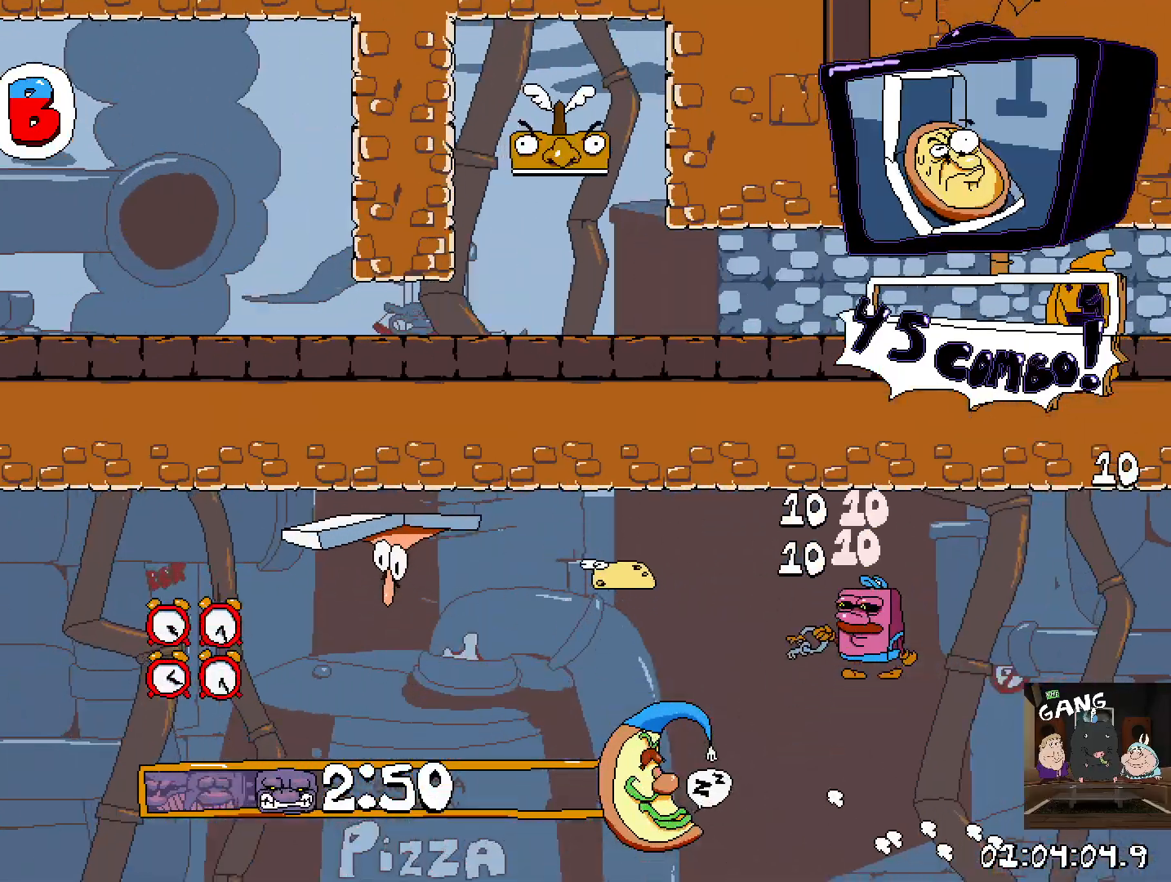
{"buttons": ["R2"], "left_stick": "left", "right_stick": "center", "events": [[283, "CROSS", "down"], [433, "CROSS", "up"]]}